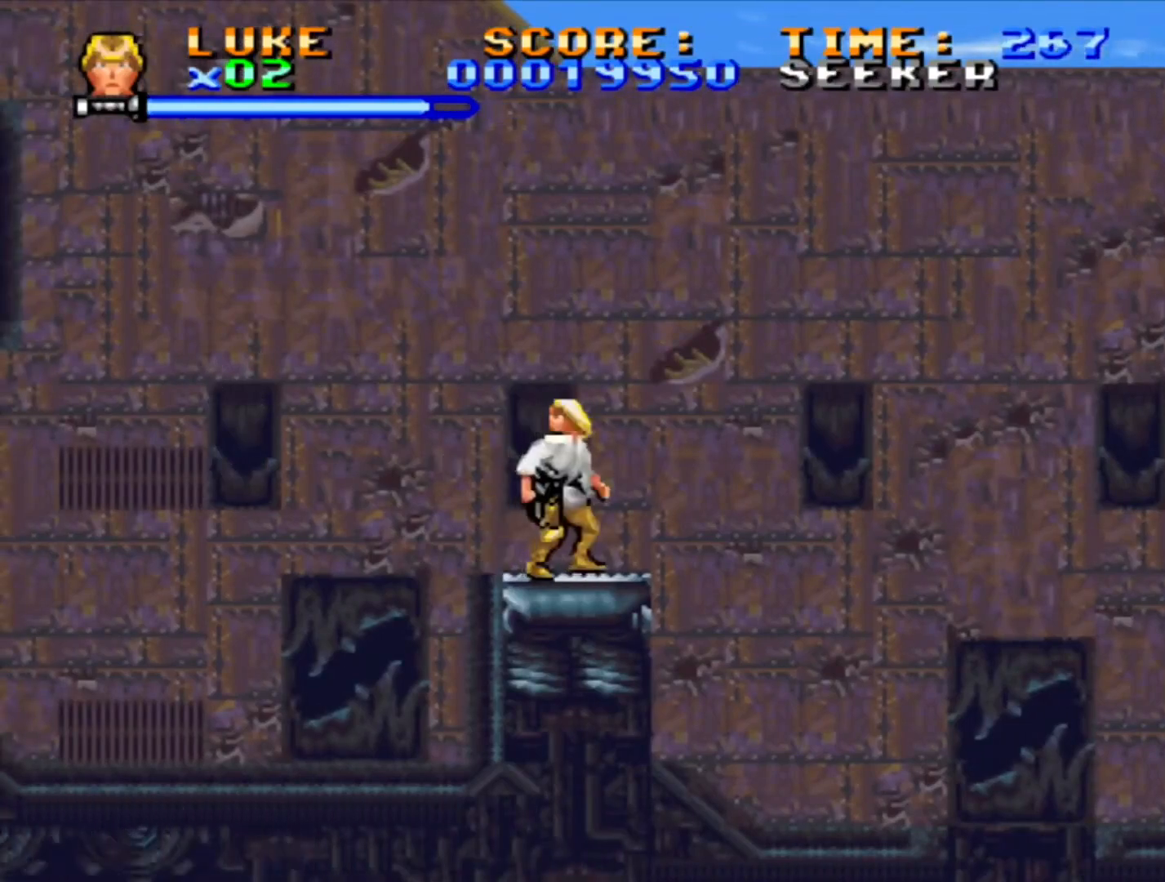
Gameplay with a controller (PlayStation layout); each line is a JSON object with the inputs held at the frame after it. "events" lists button and stick changes between this image and that frame as [ms after this image, input, new state], when the widget could be followed in between. Not read: L2 L3 R2 R3.
{"buttons": [], "events": []}
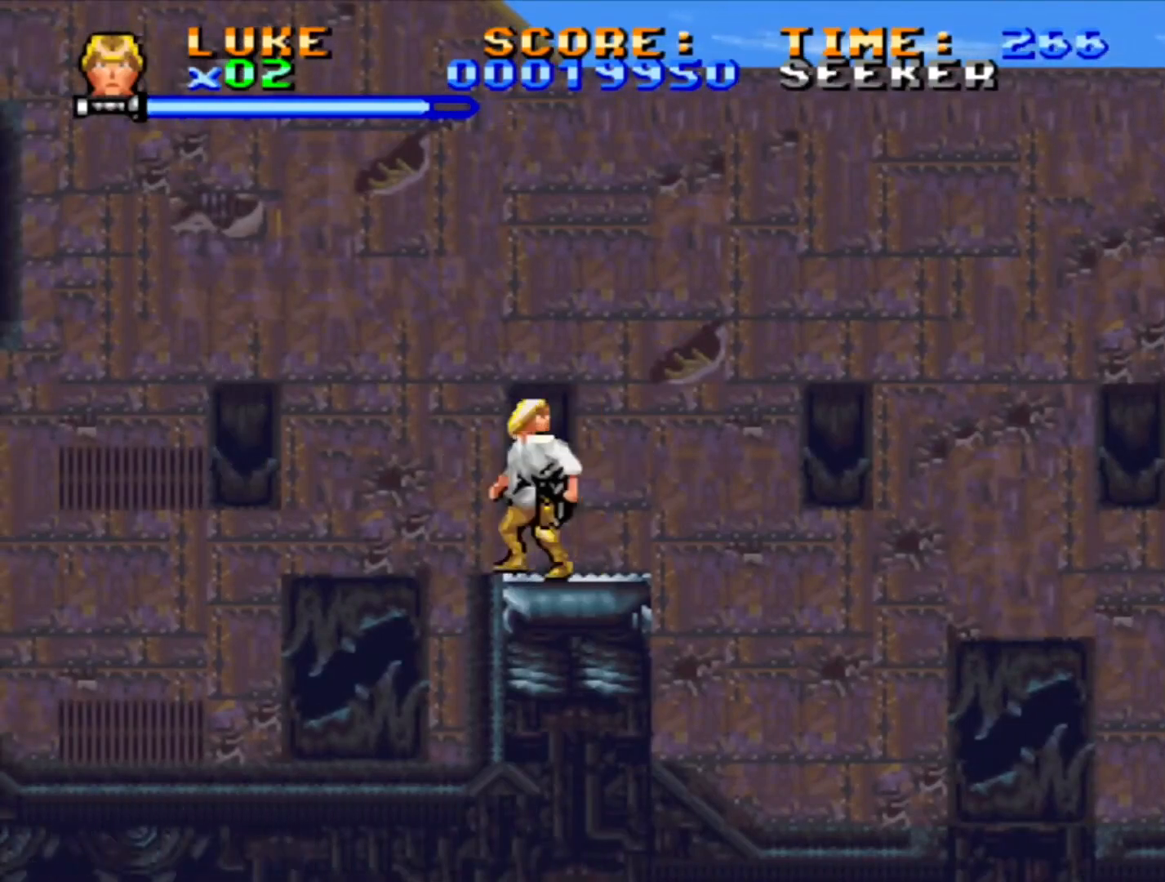
{"buttons": [], "events": []}
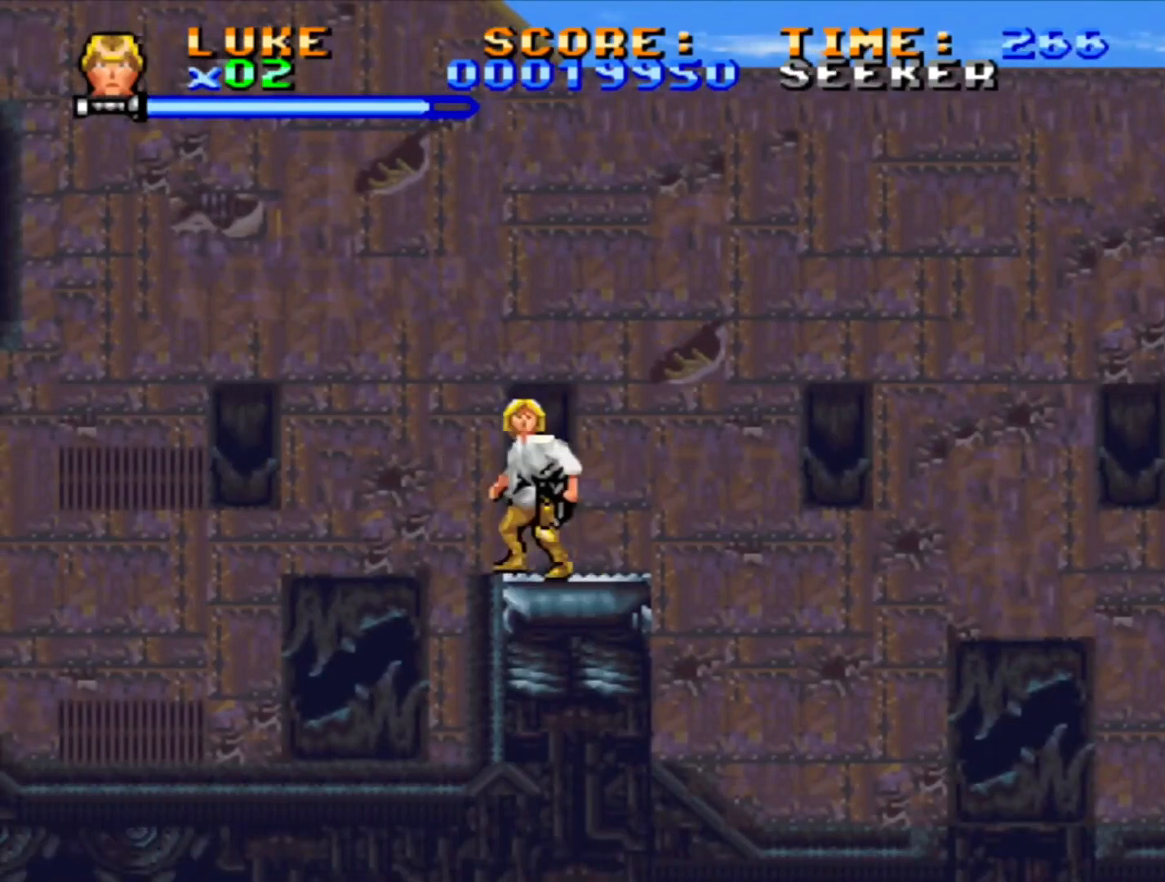
{"buttons": [], "events": []}
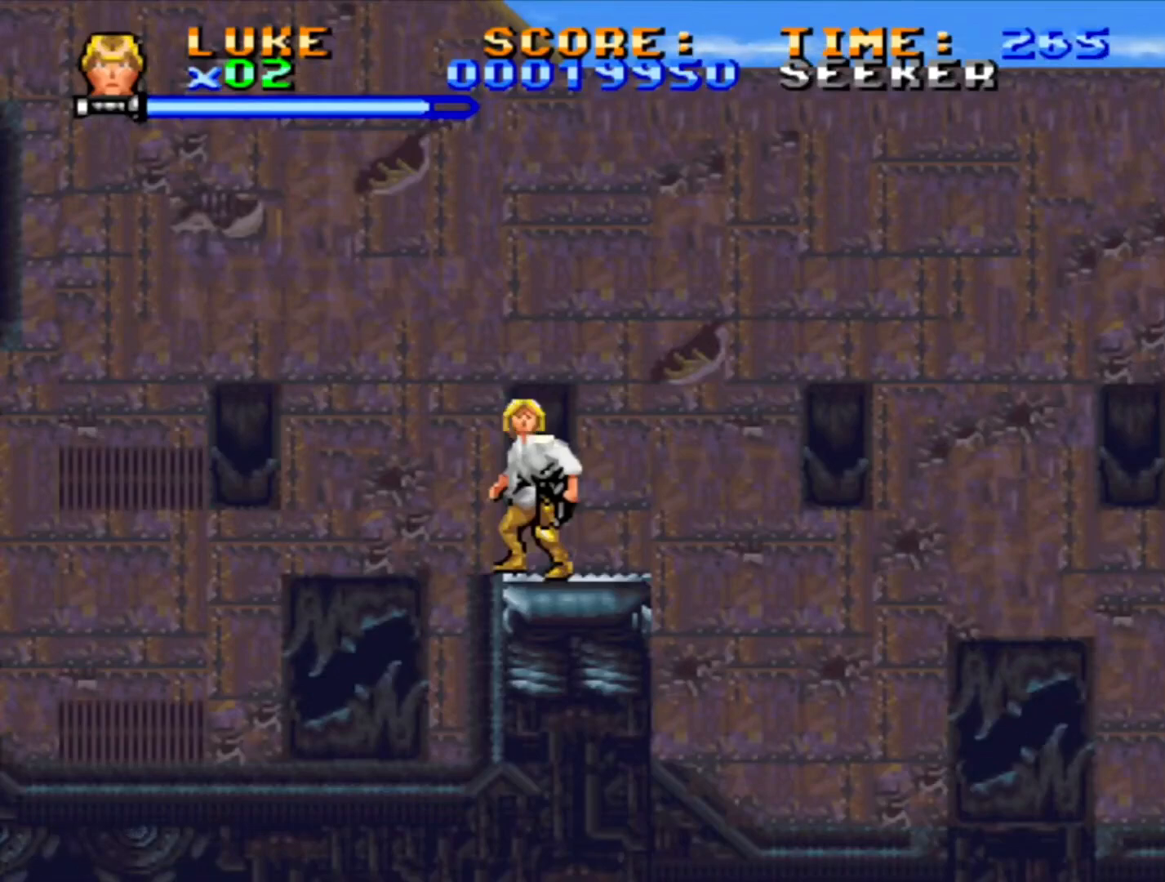
{"buttons": [], "events": []}
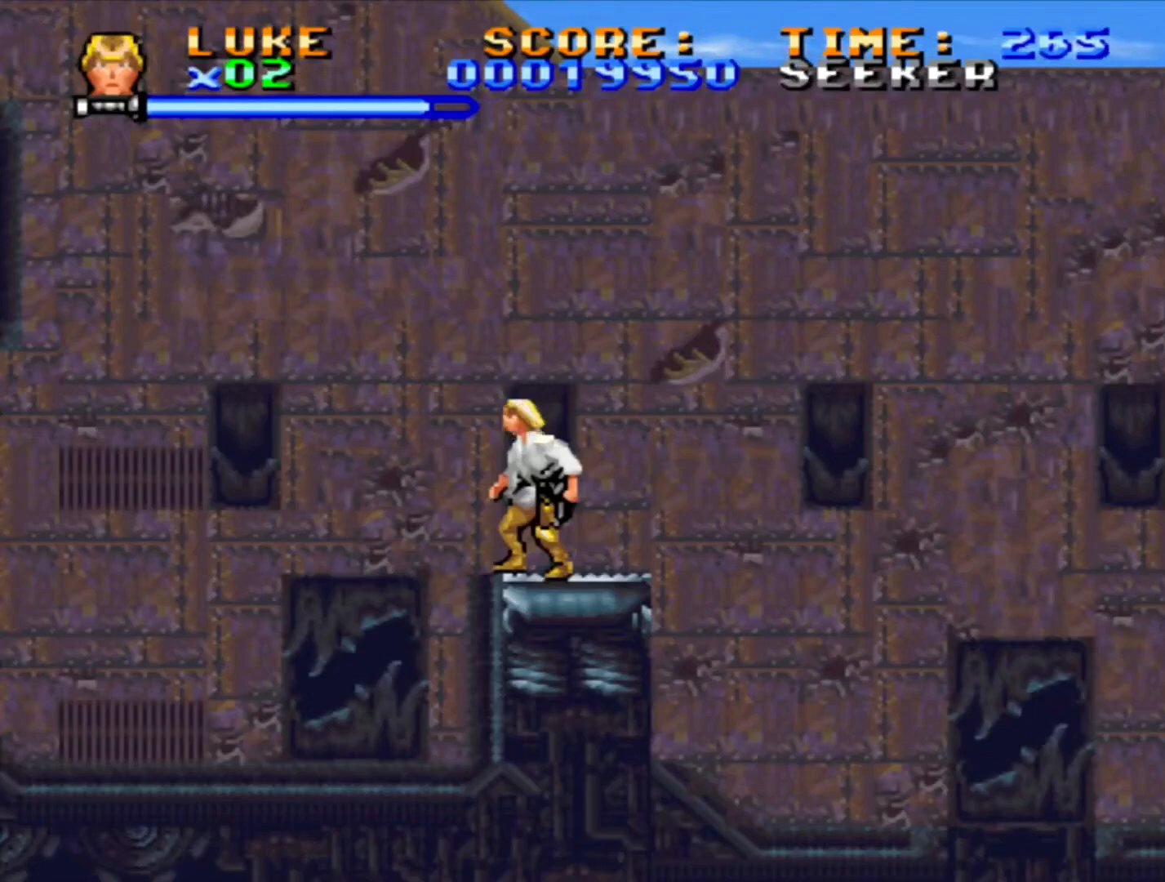
{"buttons": [], "events": []}
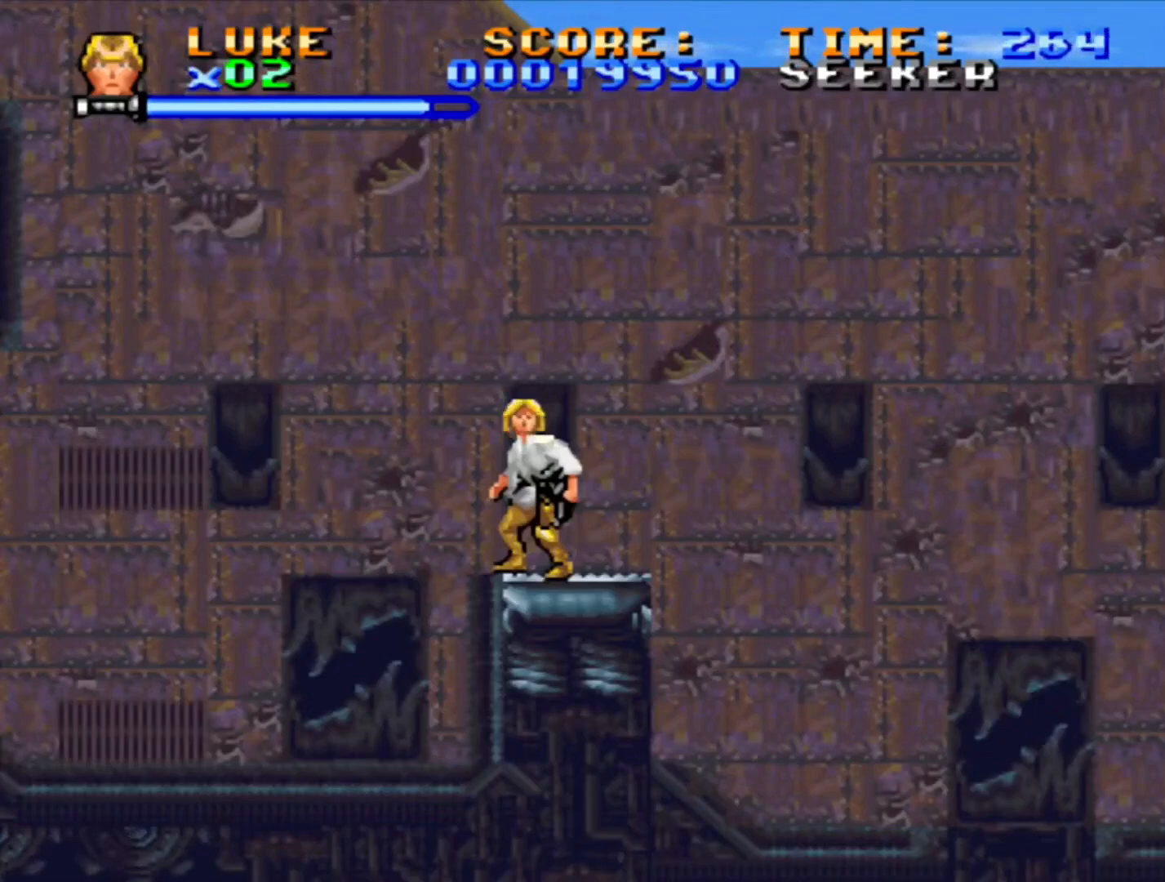
{"buttons": [], "events": []}
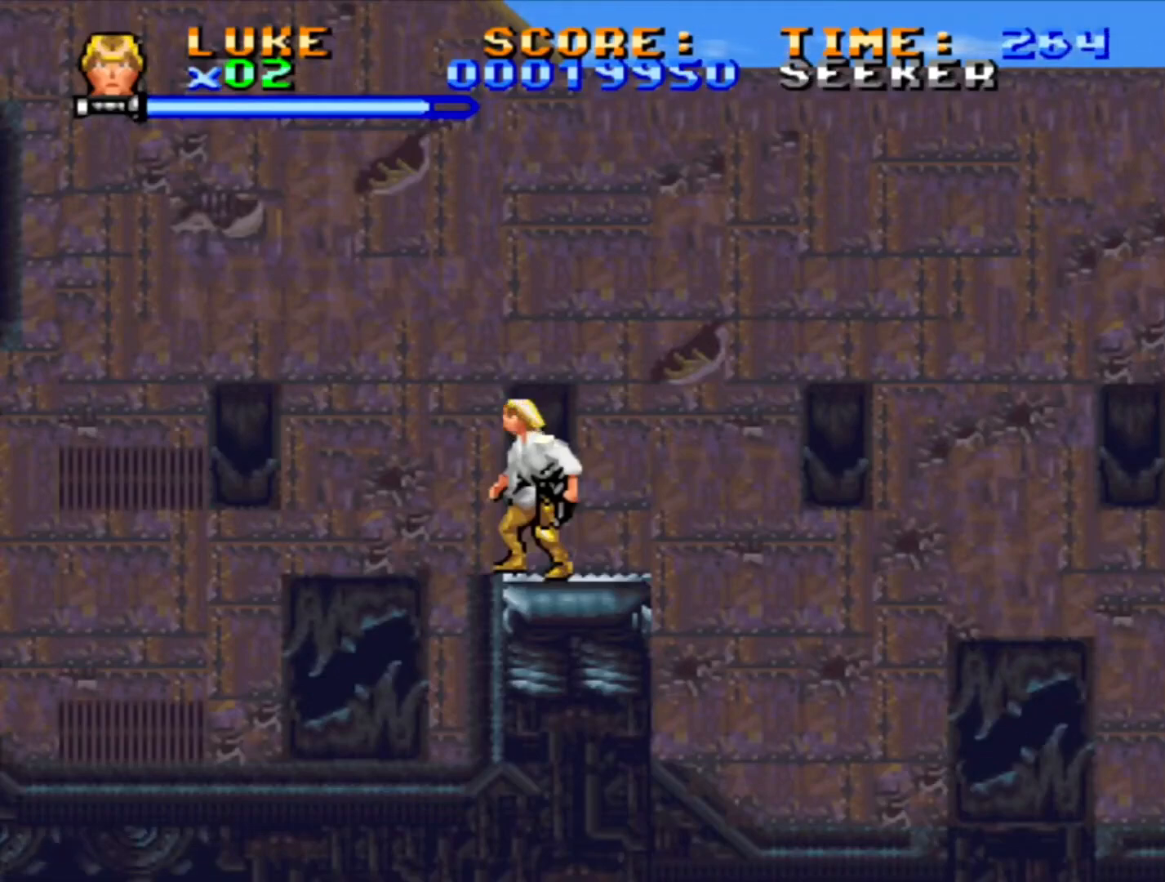
{"buttons": ["SQUARE"], "events": [[233, "SQUARE", "down"]]}
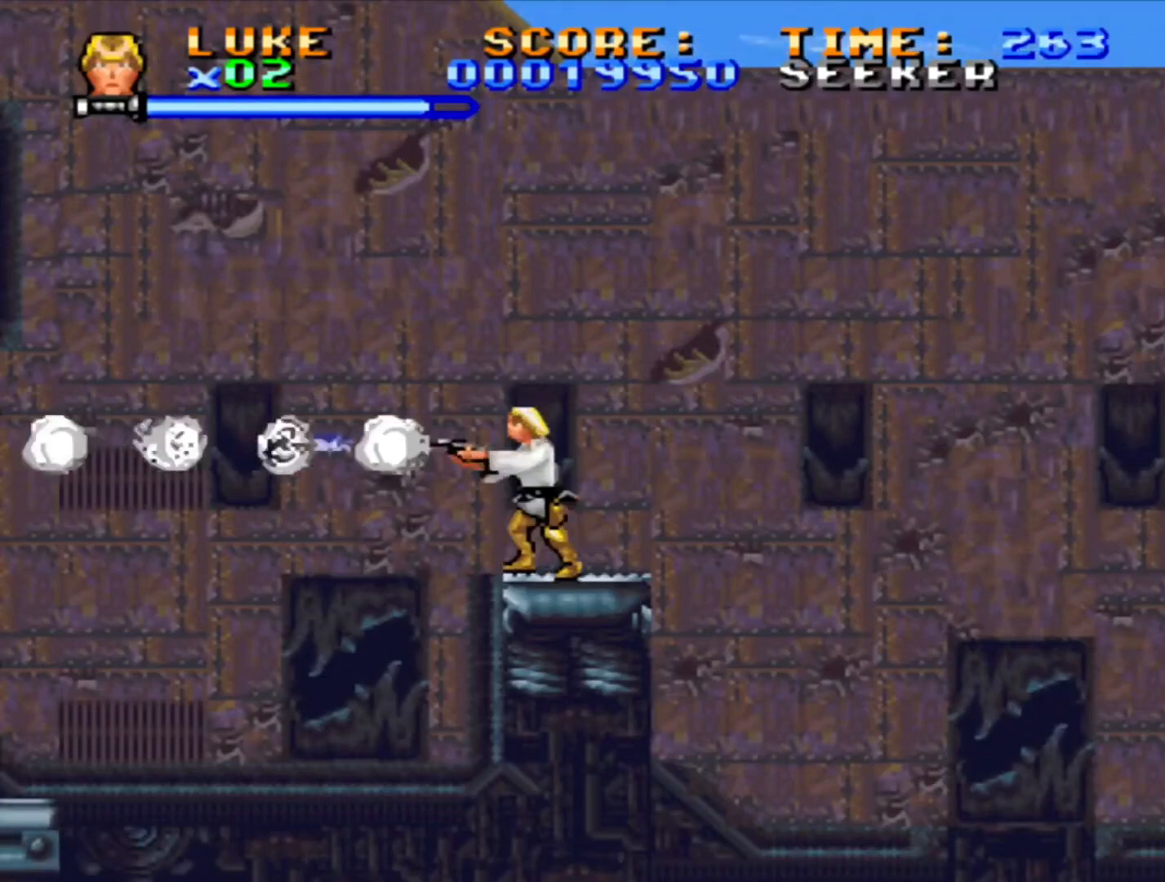
{"buttons": [], "events": [[283, "SQUARE", "up"]]}
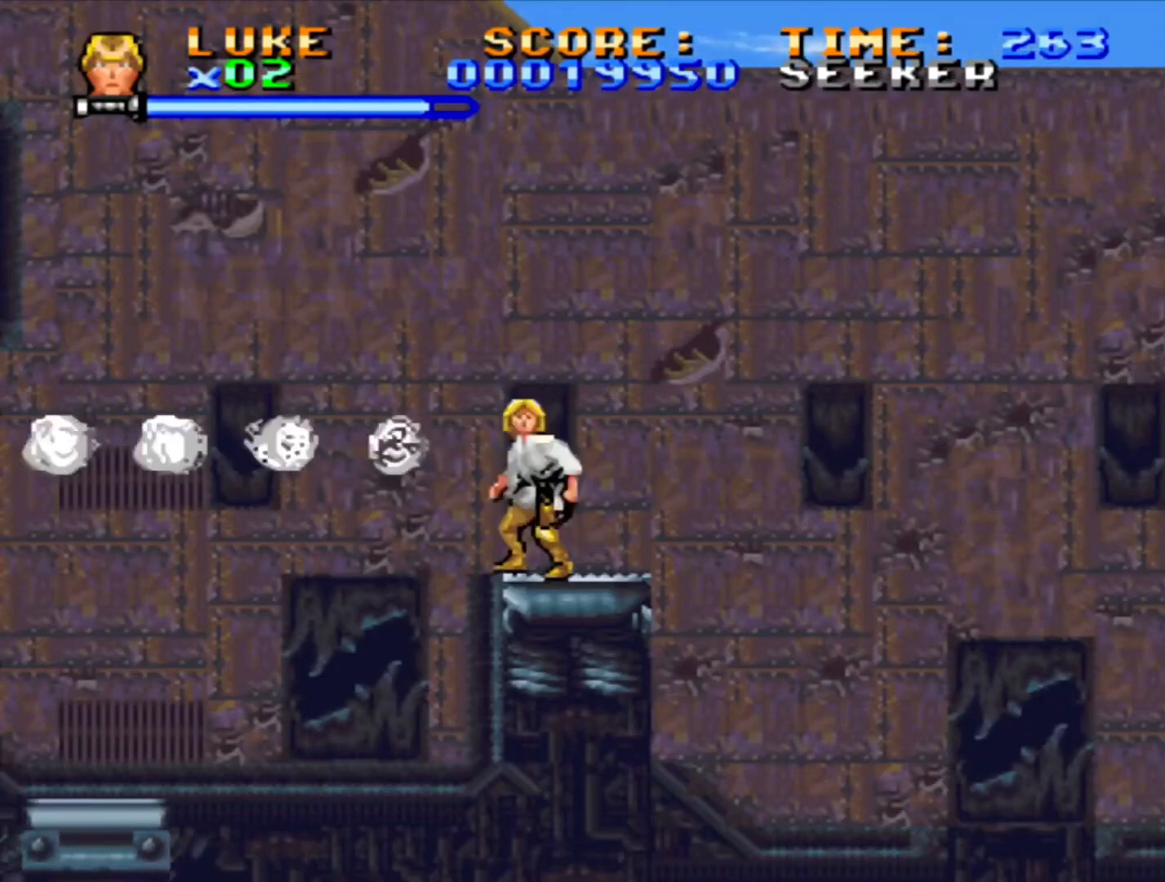
{"buttons": ["DPAD_LEFT"], "events": [[417, "DPAD_LEFT", "down"]]}
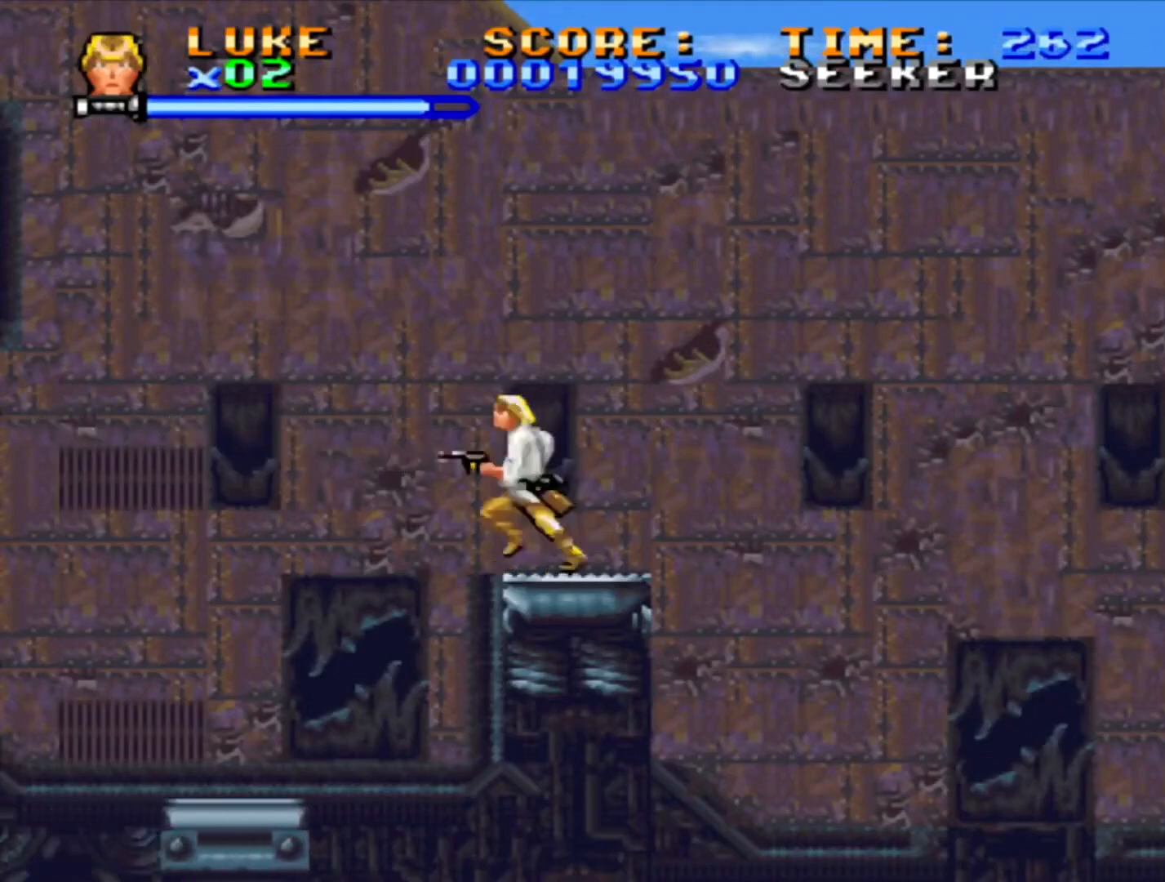
{"buttons": [], "events": [[183, "DPAD_LEFT", "up"]]}
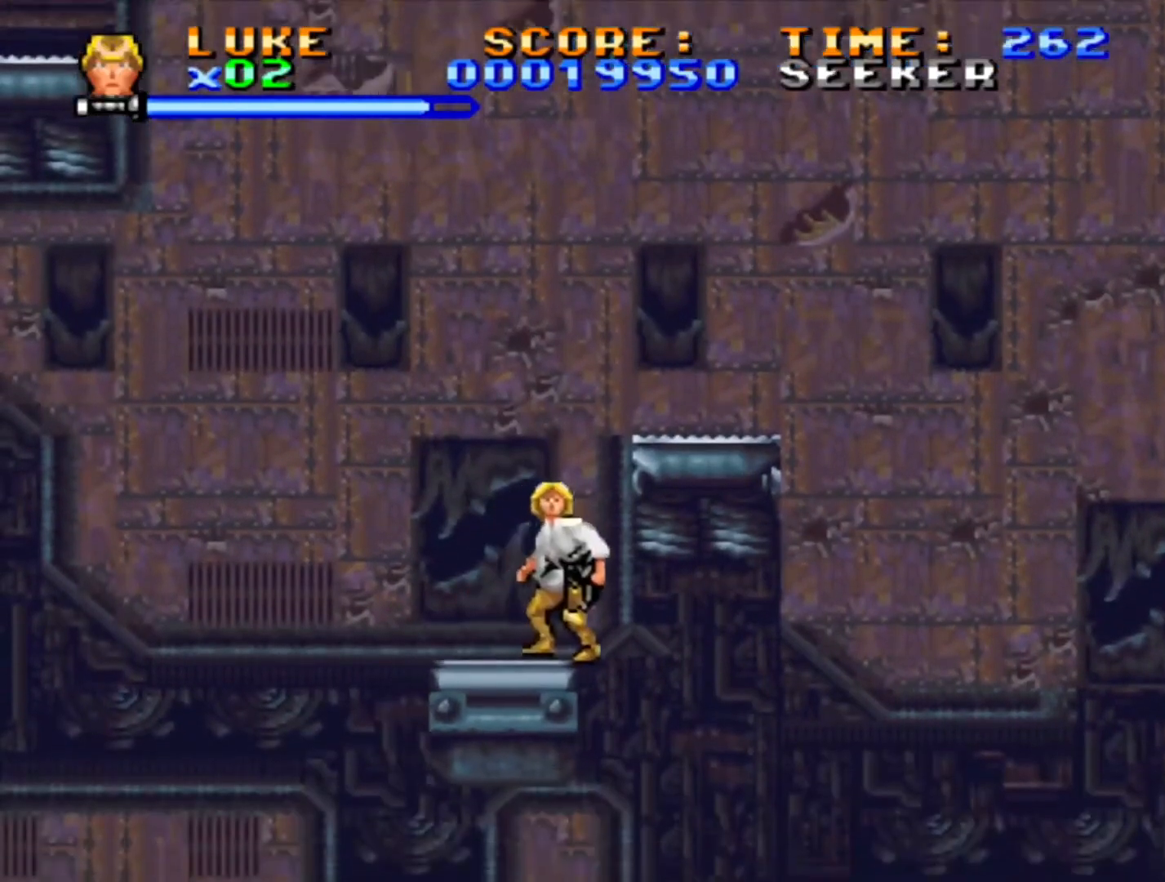
{"buttons": ["DPAD_LEFT"], "events": [[200, "DPAD_LEFT", "down"], [283, "DPAD_LEFT", "up"], [500, "DPAD_LEFT", "down"]]}
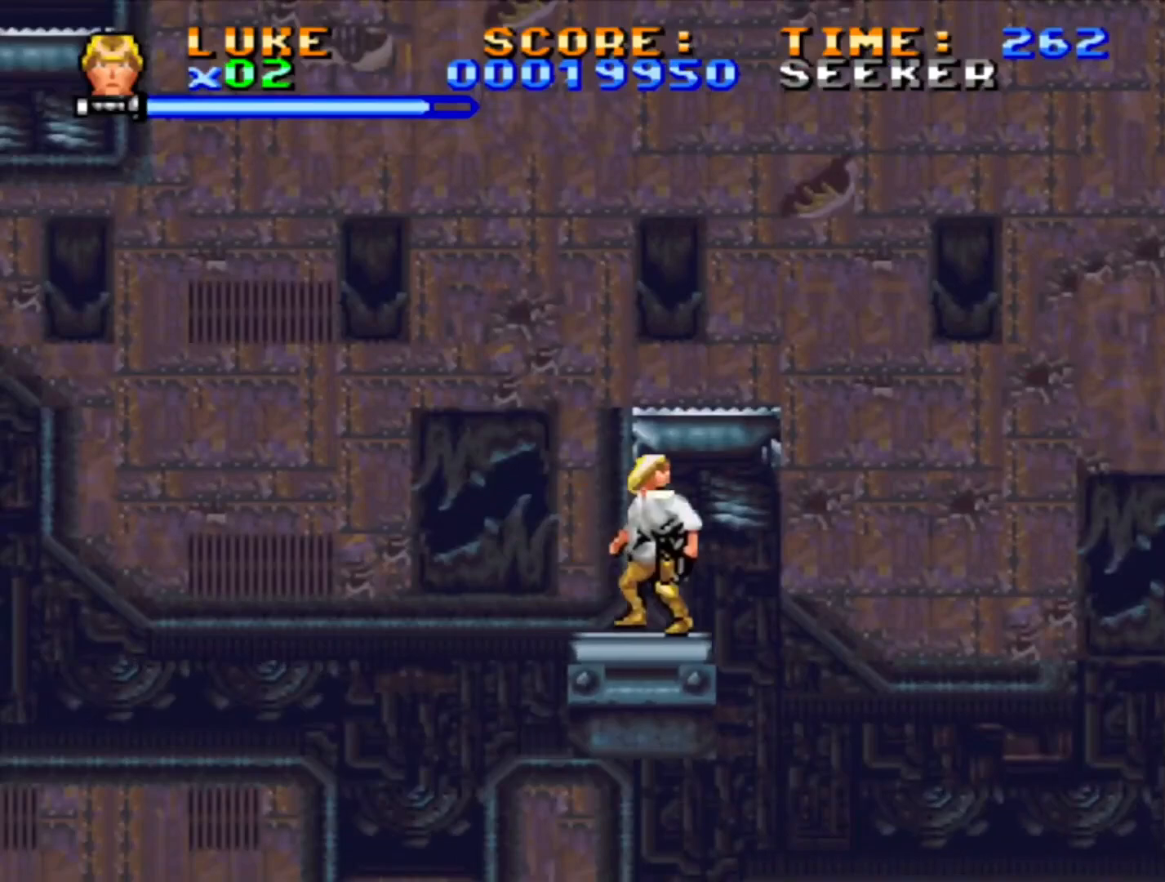
{"buttons": [], "events": [[67, "DPAD_LEFT", "up"]]}
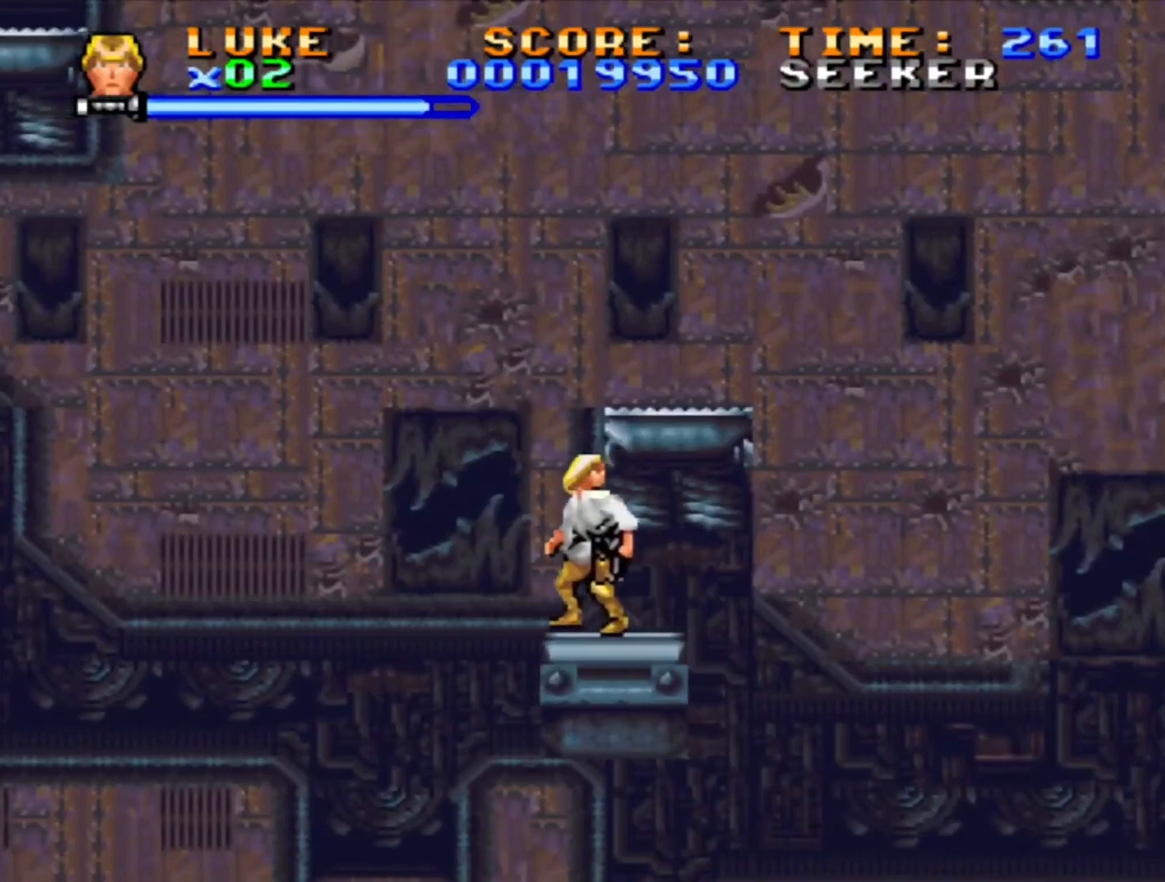
{"buttons": [], "events": []}
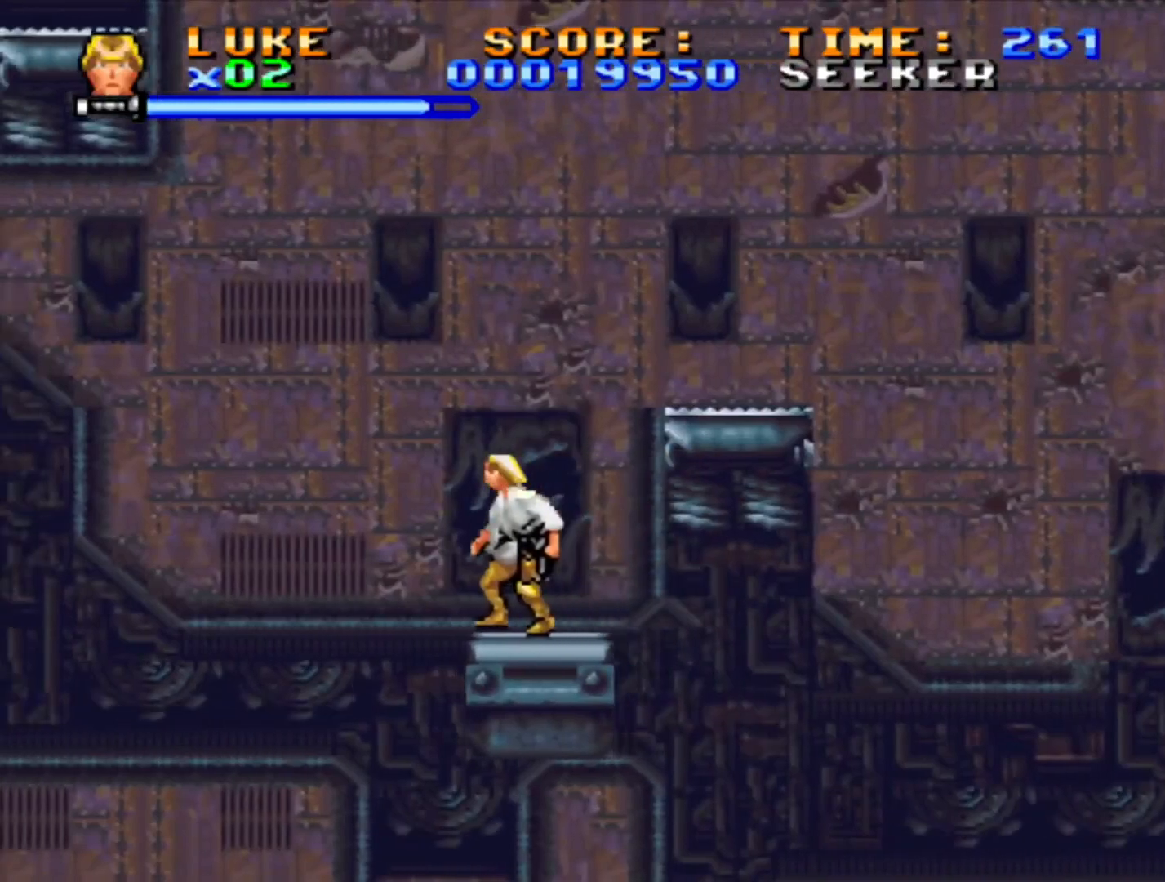
{"buttons": ["SQUARE"], "events": [[433, "SQUARE", "down"]]}
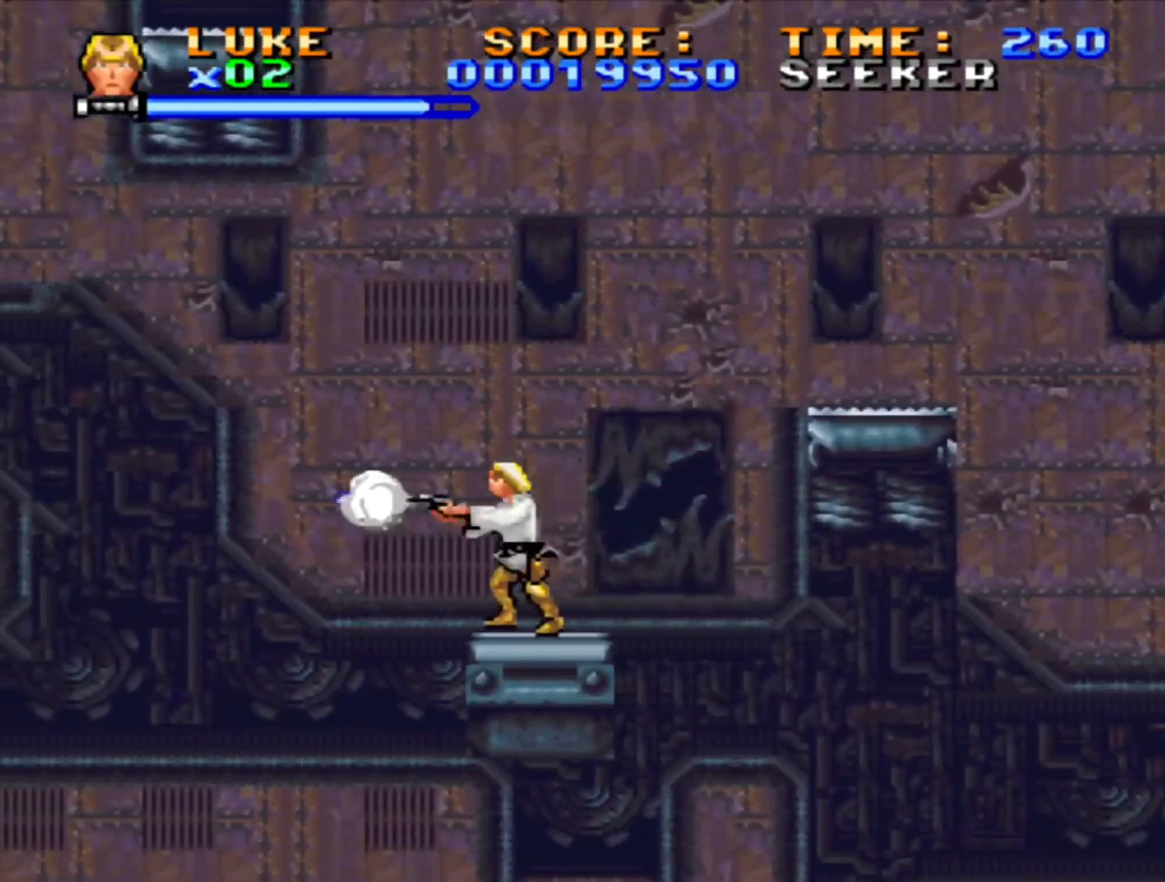
{"buttons": ["SQUARE"], "events": []}
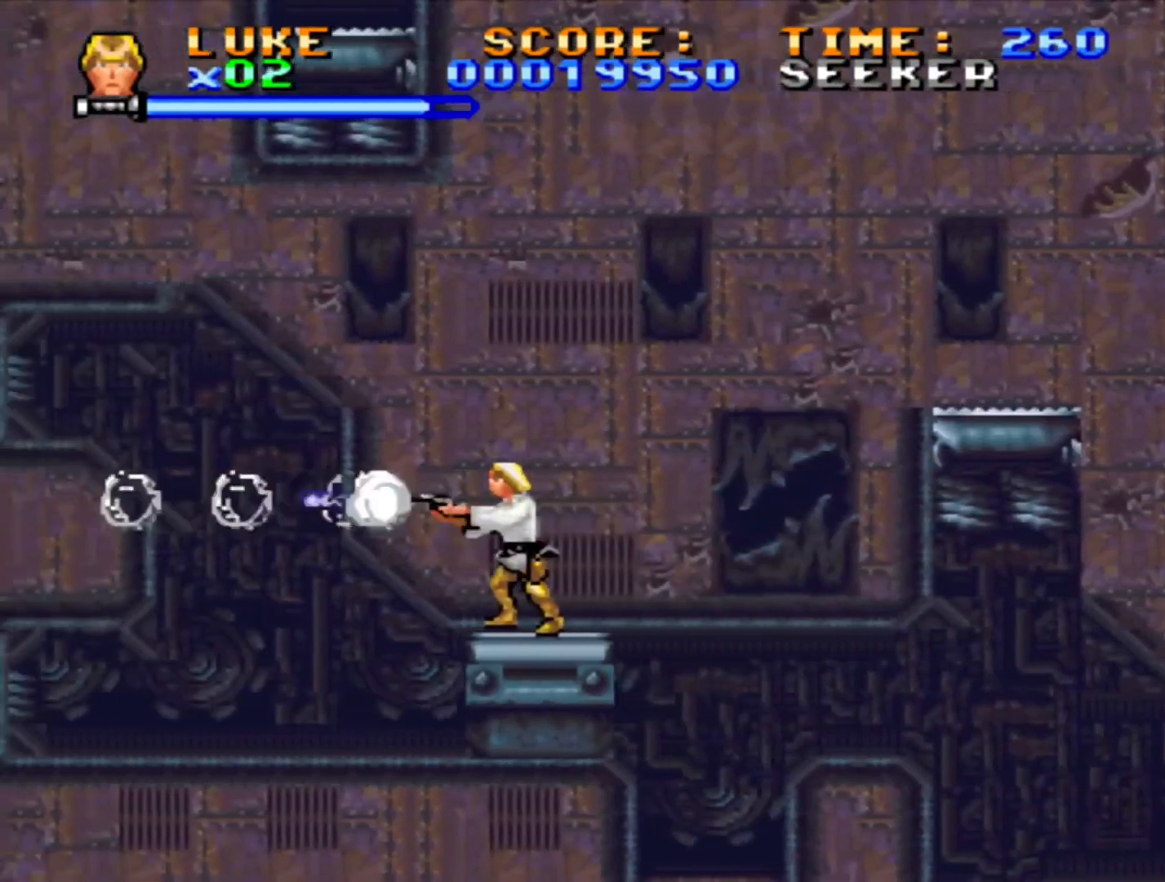
{"buttons": ["SQUARE"], "events": []}
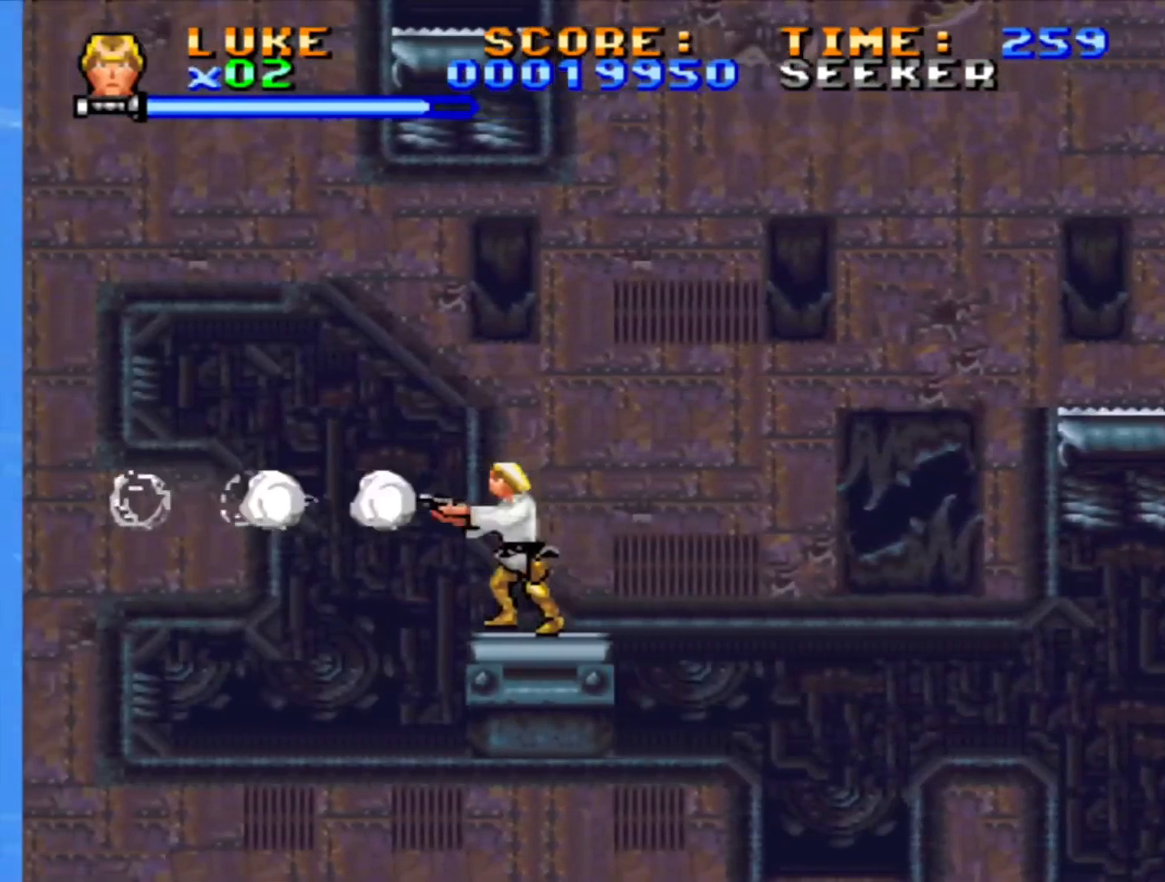
{"buttons": ["SQUARE"], "events": []}
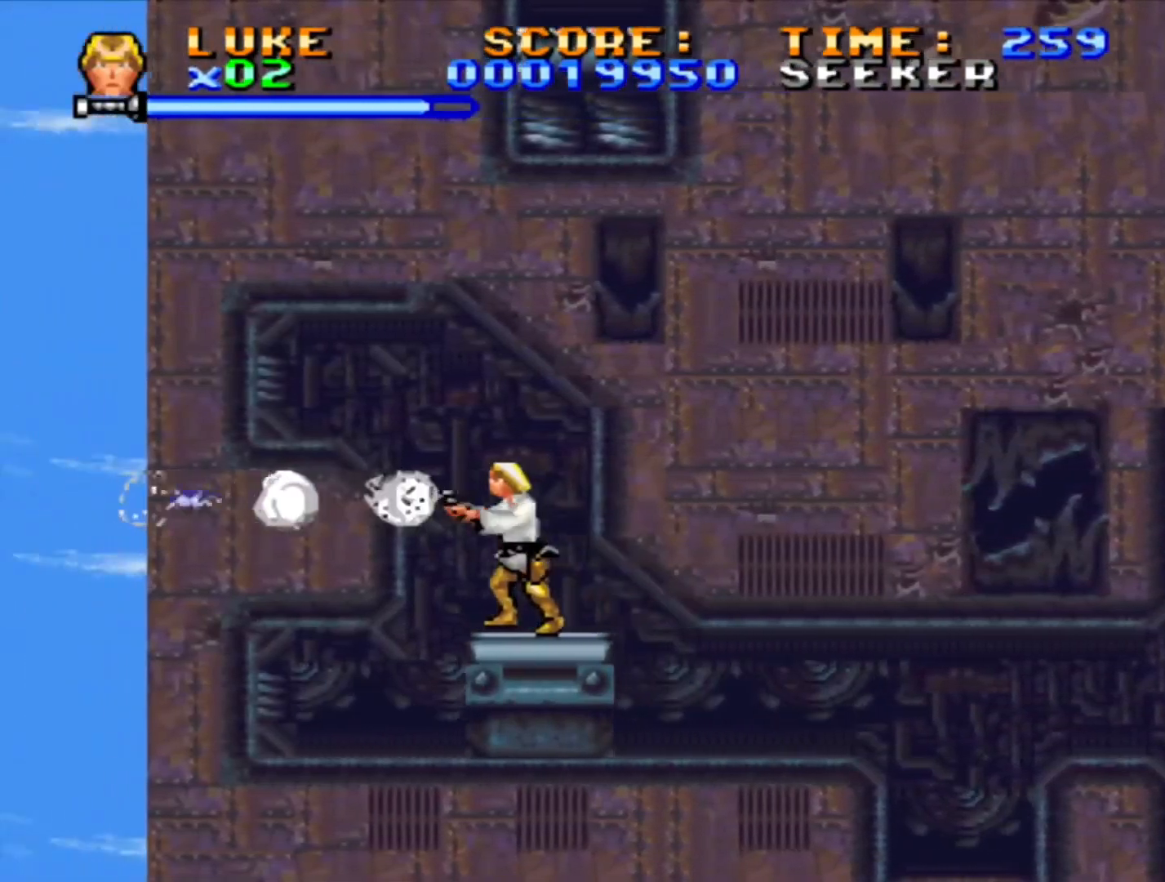
{"buttons": [], "events": [[400, "SQUARE", "up"]]}
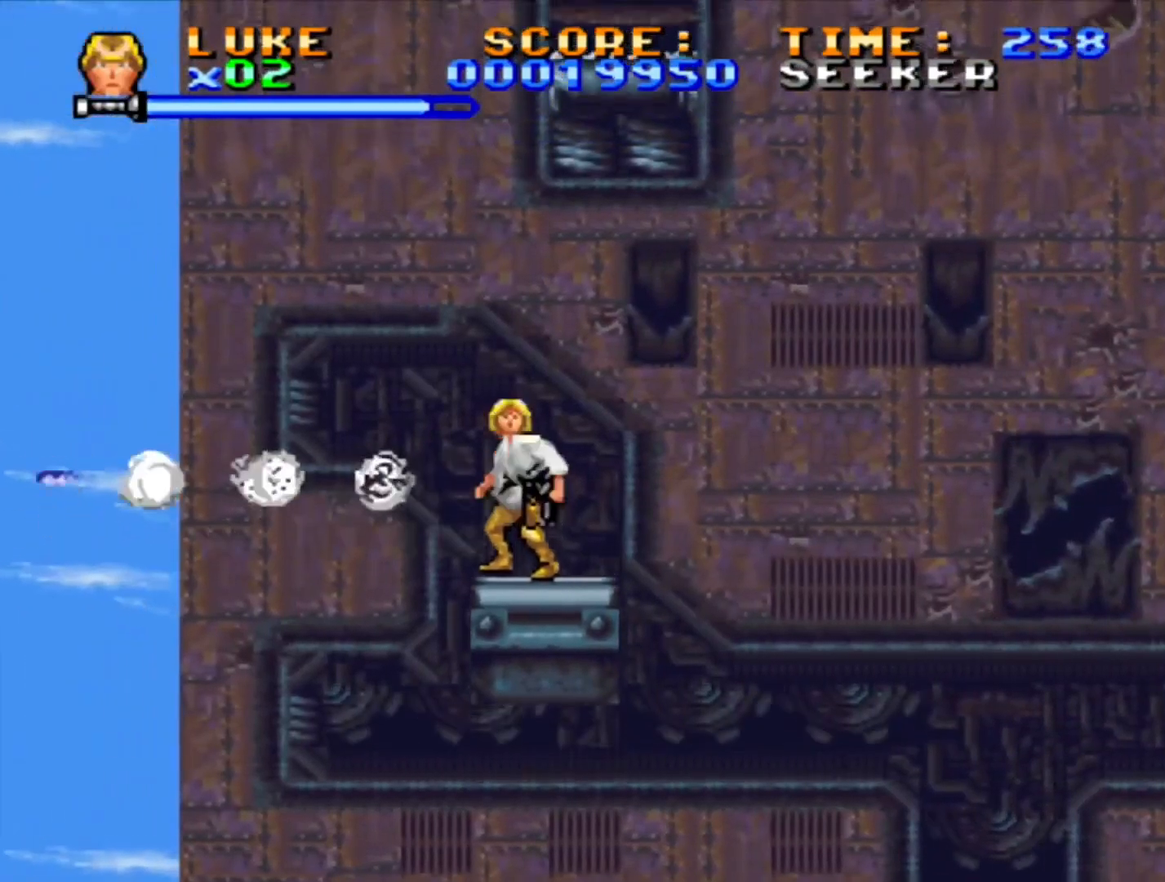
{"buttons": [], "events": []}
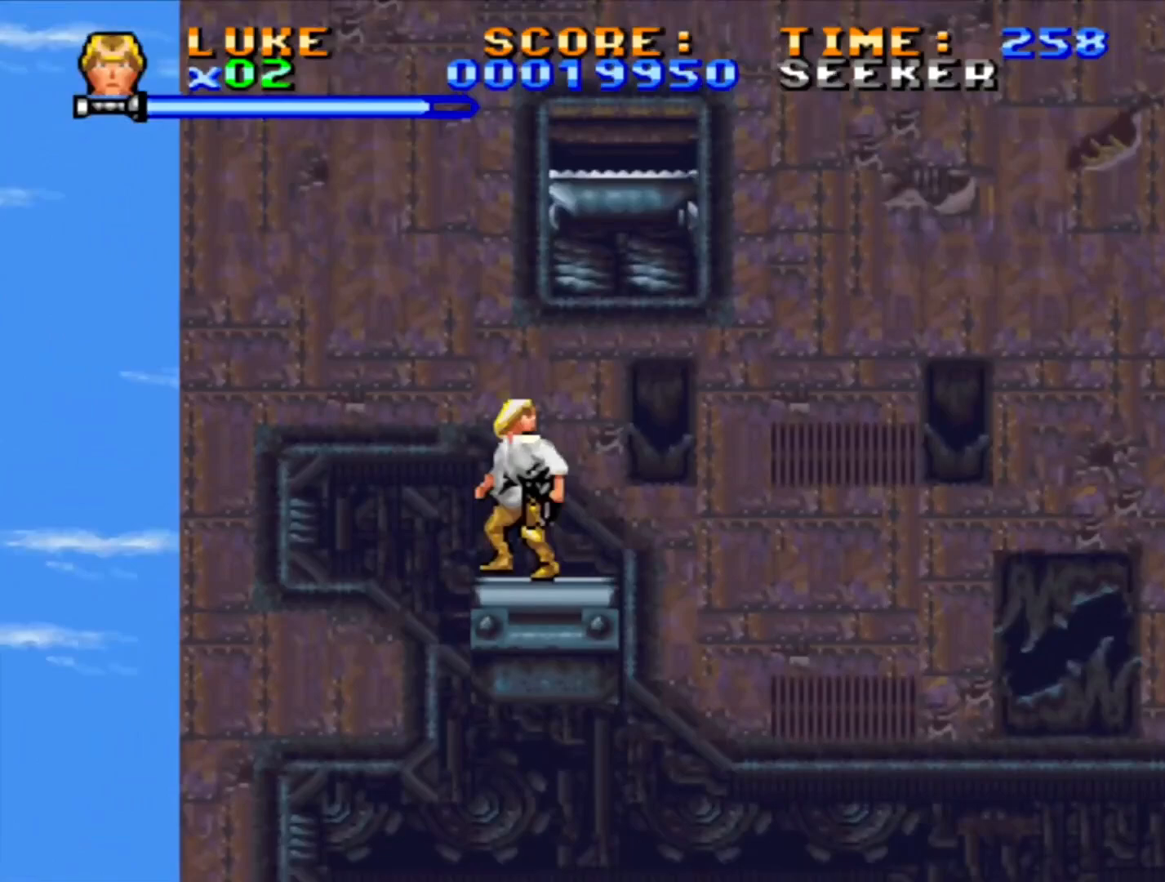
{"buttons": ["CROSS", "DPAD_UP"], "events": [[283, "DPAD_UP", "down"], [333, "CROSS", "down"]]}
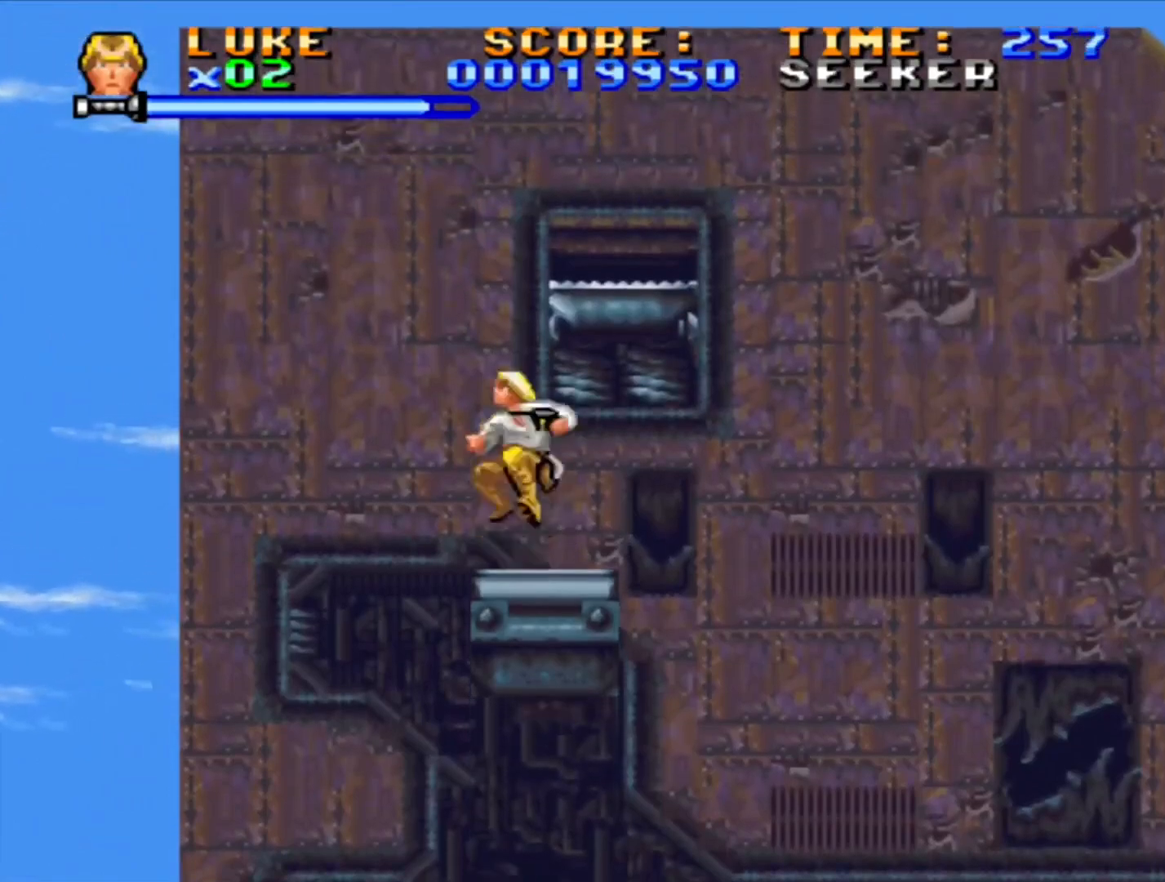
{"buttons": [], "events": [[317, "DPAD_RIGHT", "down"], [450, "CROSS", "up"], [450, "DPAD_RIGHT", "up"], [450, "DPAD_UP", "up"]]}
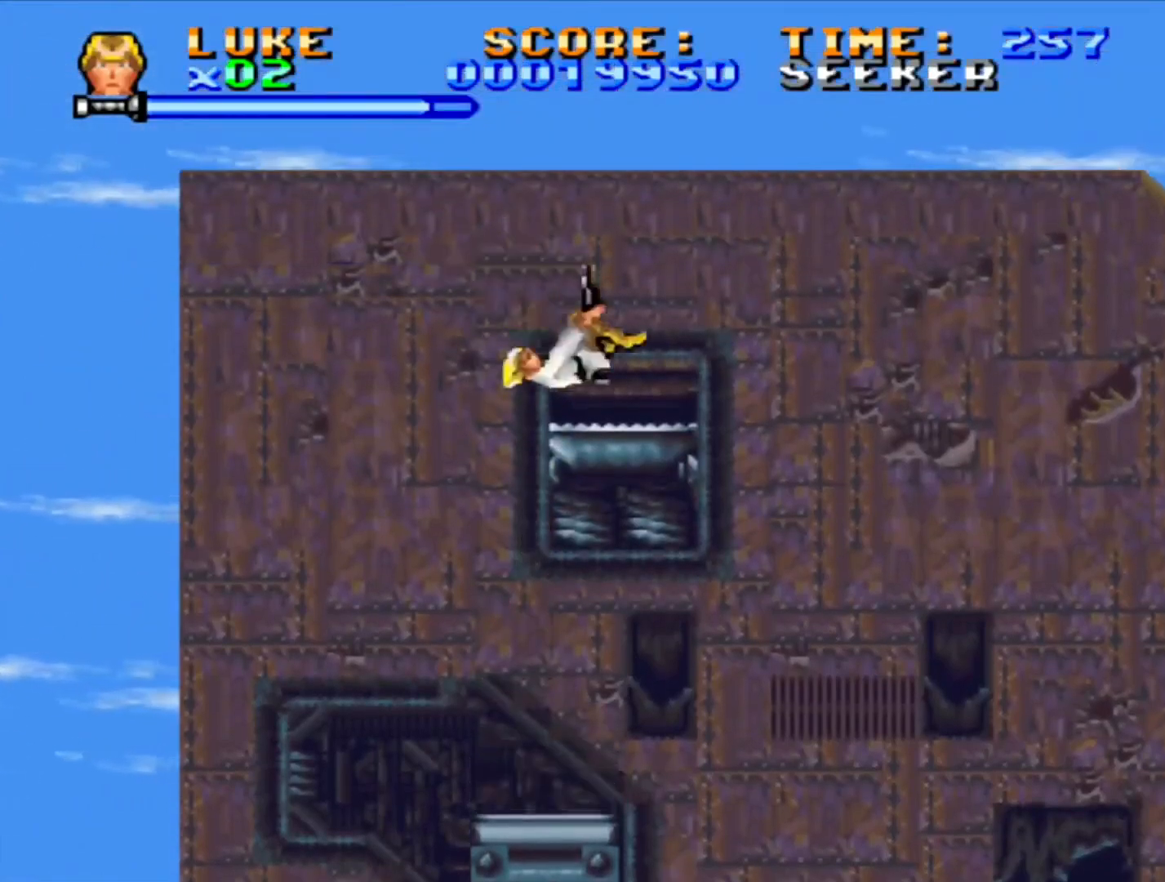
{"buttons": ["CROSS", "DPAD_UP"], "events": [[250, "CROSS", "down"], [367, "DPAD_UP", "down"]]}
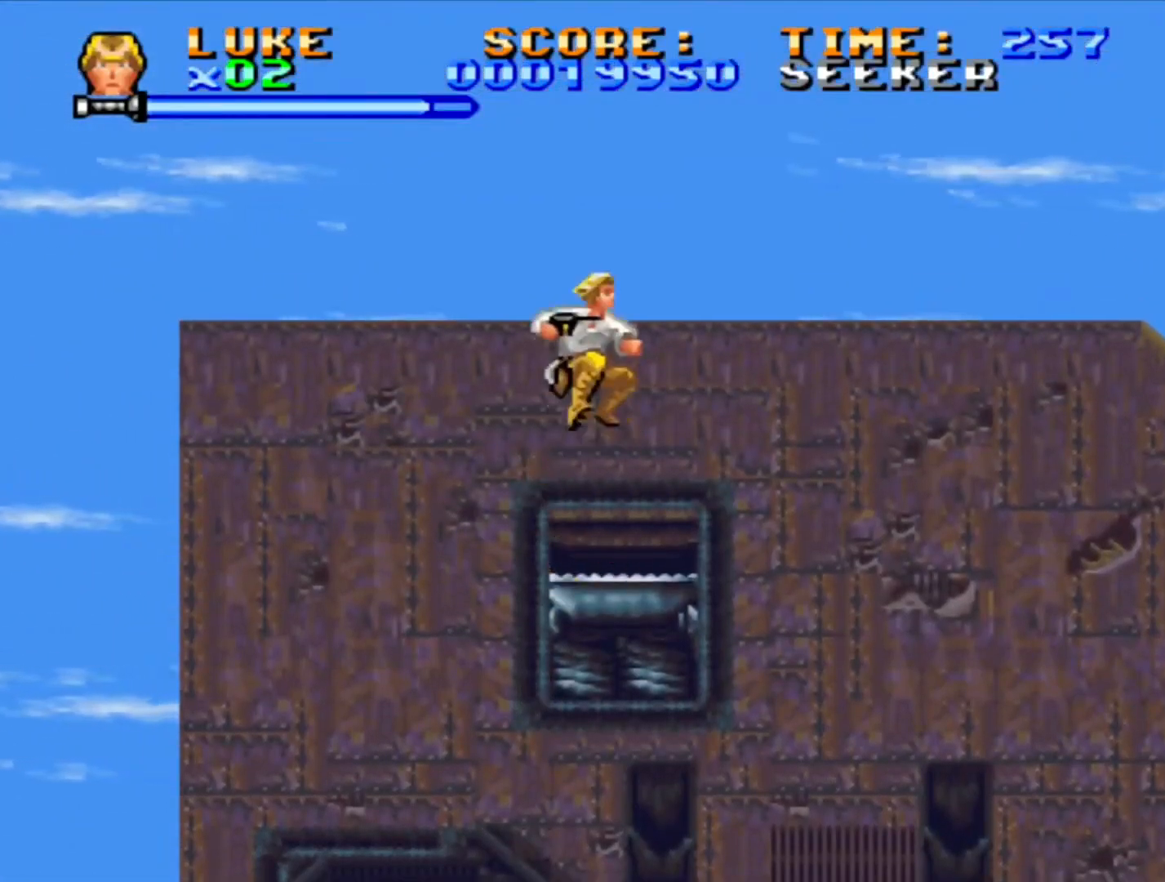
{"buttons": [], "events": [[283, "CROSS", "up"], [367, "DPAD_UP", "up"]]}
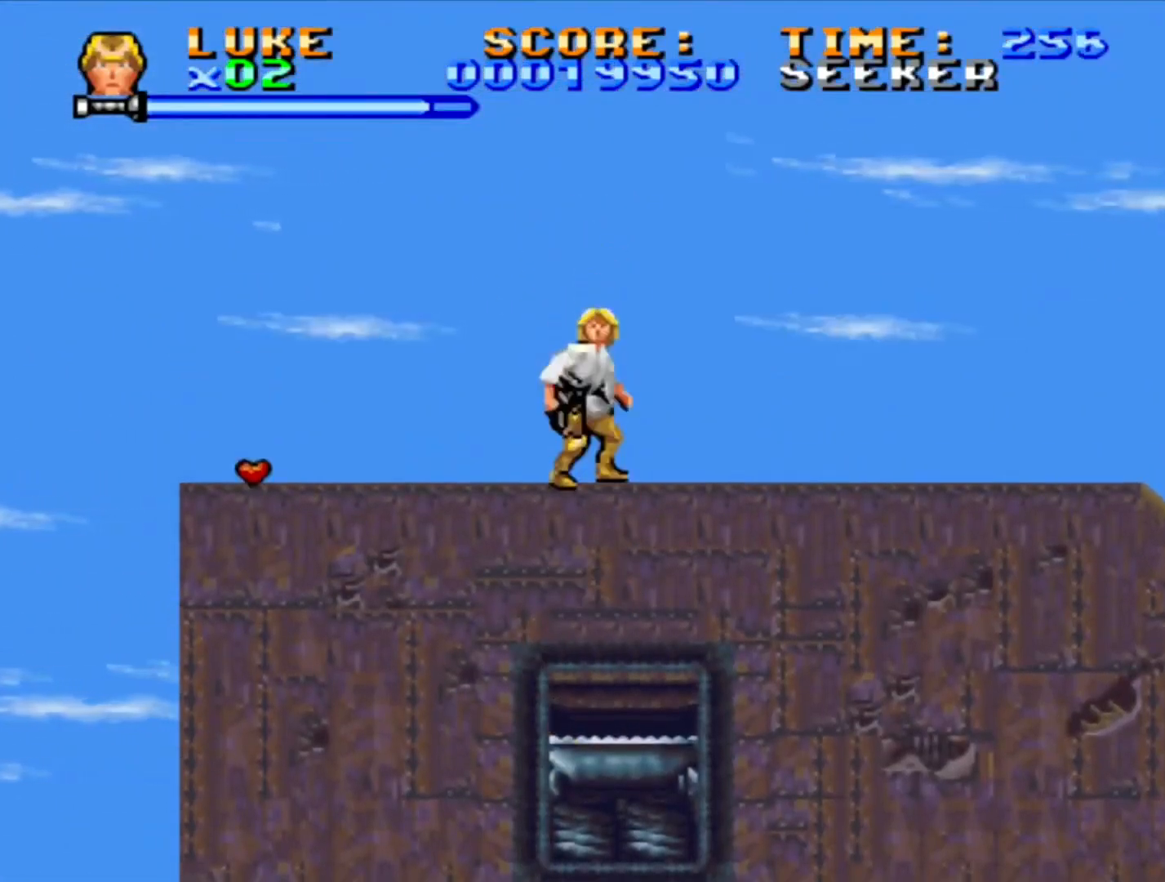
{"buttons": ["SQUARE", "DPAD_LEFT"], "events": [[50, "DPAD_RIGHT", "down"], [167, "SQUARE", "down"], [400, "DPAD_RIGHT", "up"], [433, "DPAD_LEFT", "down"]]}
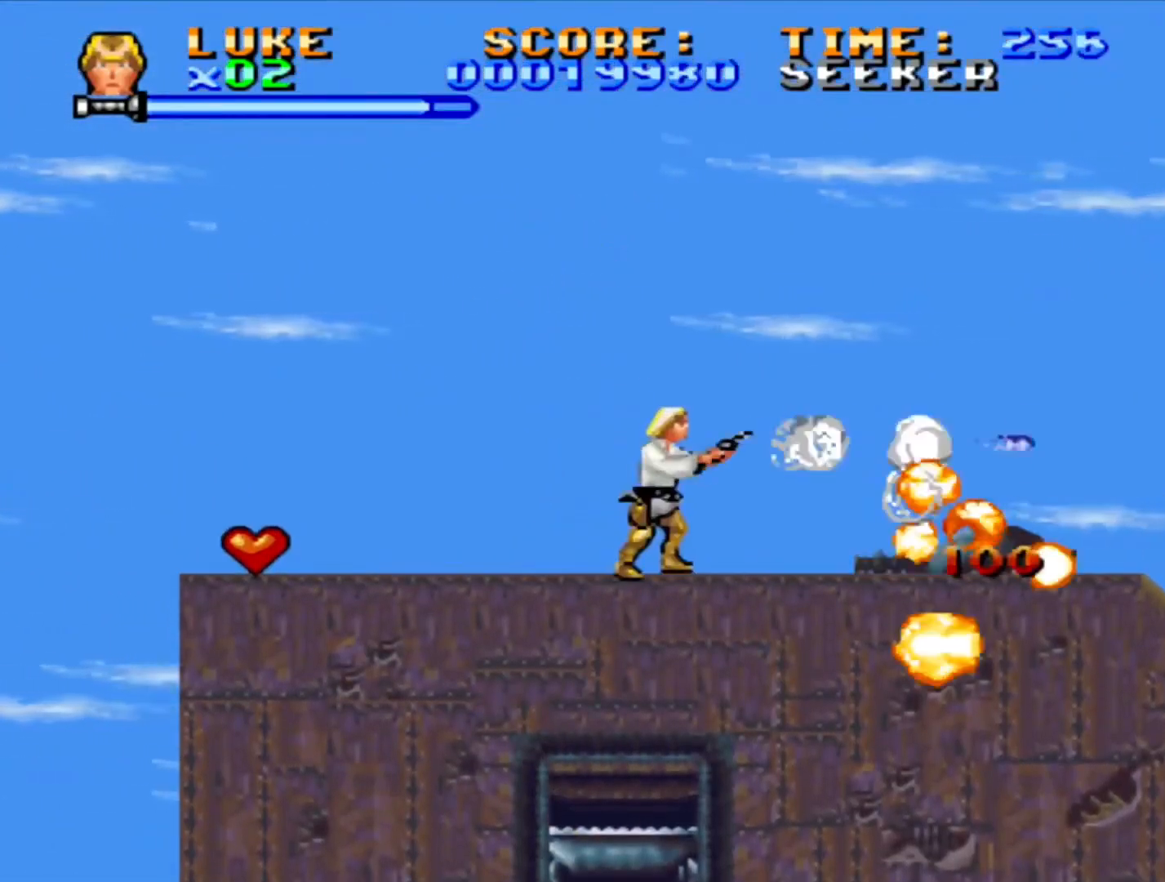
{"buttons": ["DPAD_LEFT"], "events": [[83, "SQUARE", "up"]]}
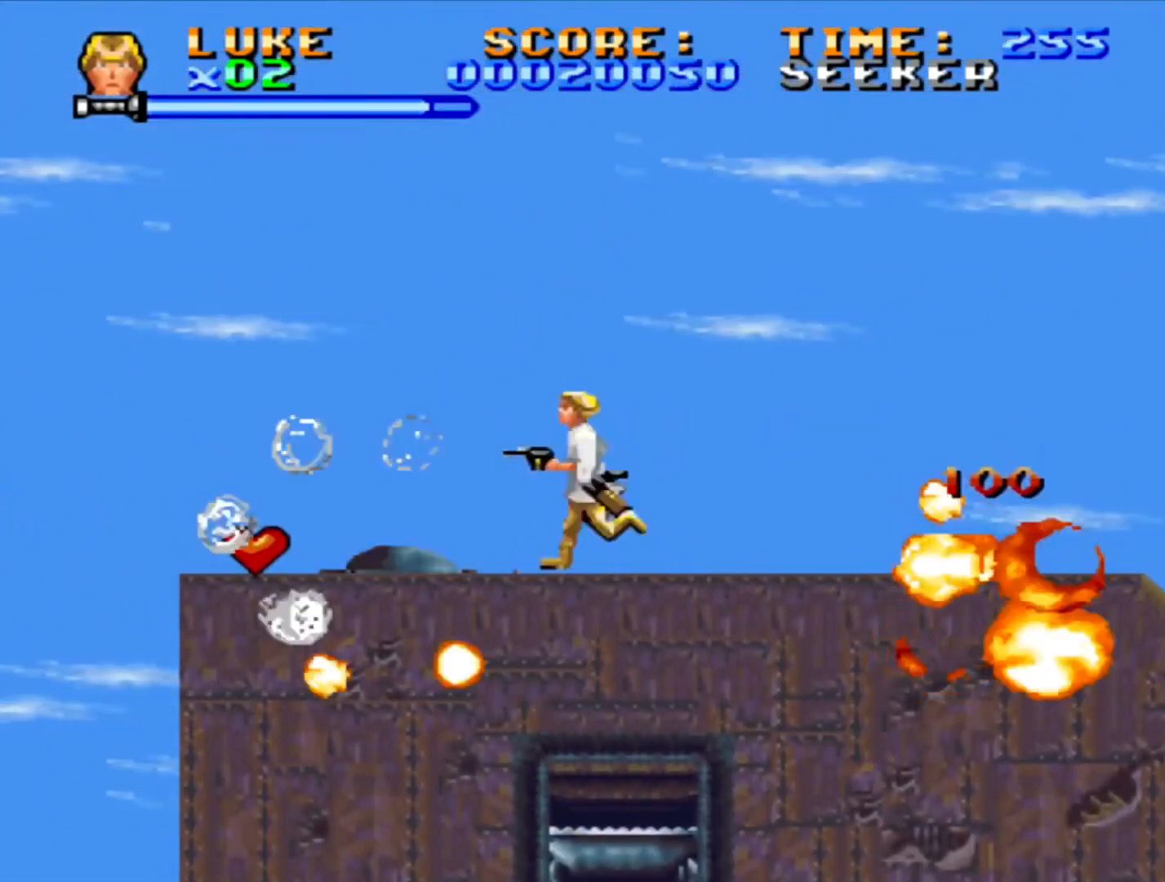
{"buttons": ["SQUARE"], "events": [[433, "SQUARE", "down"], [500, "DPAD_LEFT", "up"]]}